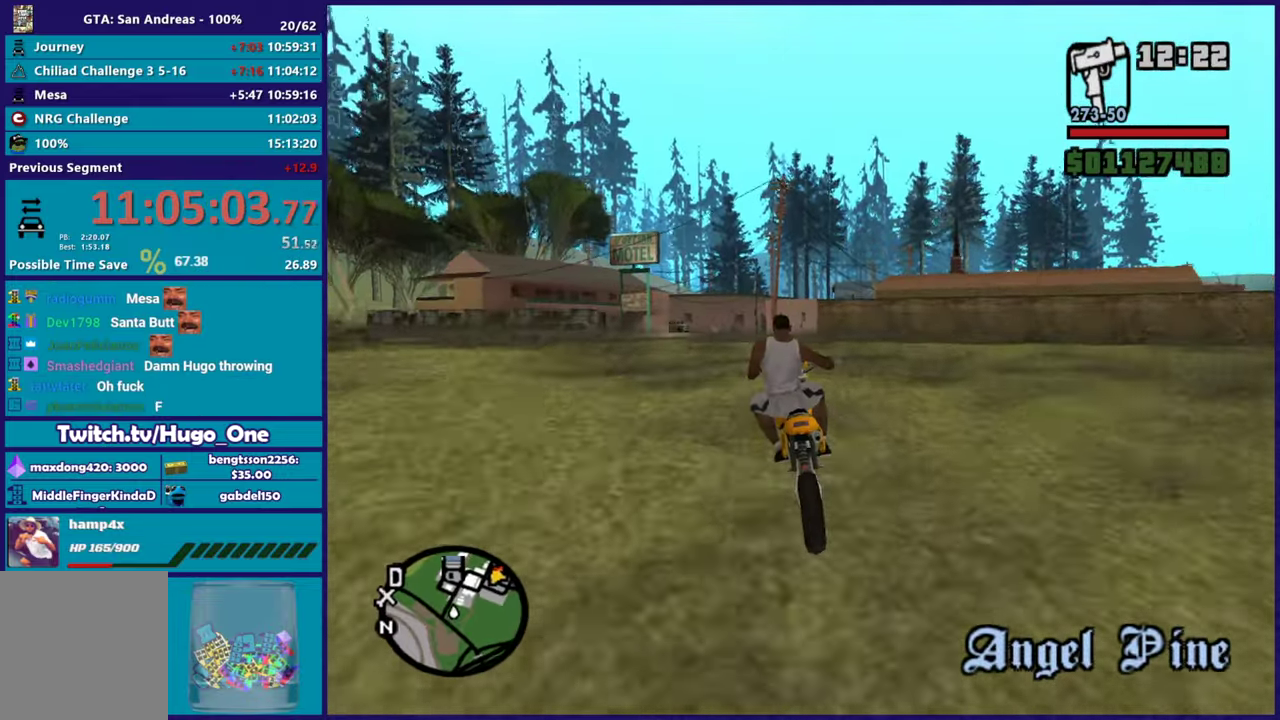
Gameplay with a controller (Xbox layout); each line is a JSON object with the inputs held at the frame after it. "events" lists button and stick changes between this image and that frame as [ms after this image, input, new state], when the widget could be followed in between.
{"buttons": ["R2"], "left_stick": "center", "right_stick": "center", "events": [[100, "right_stick", "center"], [217, "right_stick", "down-left"], [251, "left_stick", "up"], [384, "right_stick", "center"], [417, "left_stick", "center"]]}
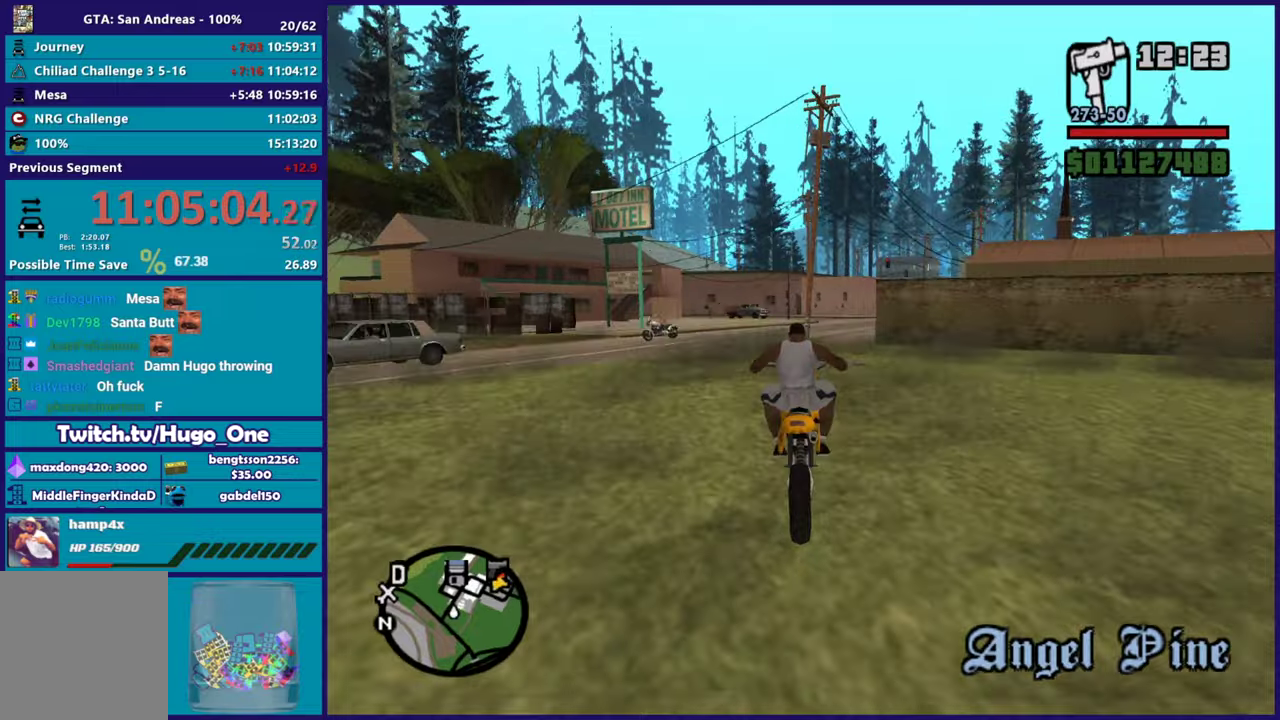
{"buttons": [], "left_stick": "right", "right_stick": "down-right", "events": [[17, "left_stick", "left"], [67, "right_stick", "down-left"], [183, "left_stick", "right"], [217, "right_stick", "center"], [317, "right_stick", "down-right"], [334, "R2", "up"]]}
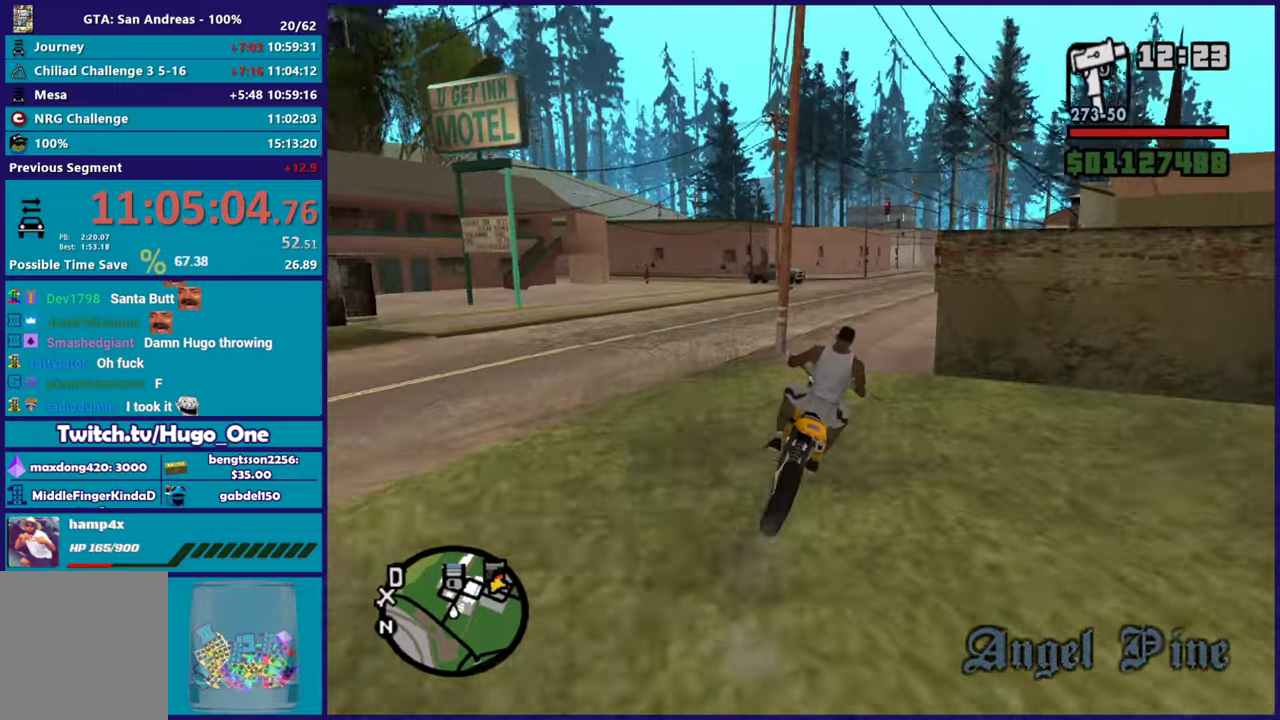
{"buttons": ["R2"], "left_stick": "center", "right_stick": "center", "events": [[117, "right_stick", "right"], [167, "R2", "down"], [184, "left_stick", "up-left"], [184, "right_stick", "up"], [234, "right_stick", "center"], [301, "left_stick", "right"], [468, "left_stick", "center"]]}
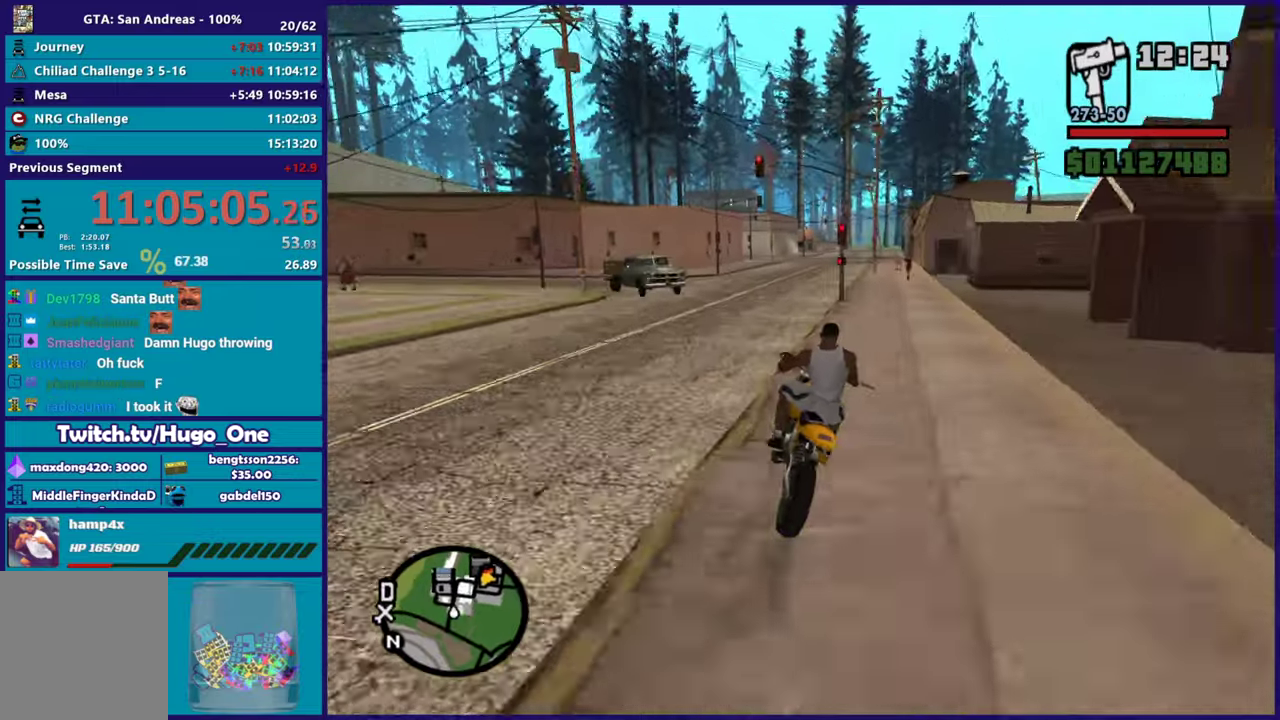
{"buttons": ["R2"], "left_stick": "right", "right_stick": "down-left", "events": [[83, "left_stick", "right"], [100, "right_stick", "down-left"], [300, "left_stick", "center"], [350, "right_stick", "center"], [450, "left_stick", "right"], [500, "right_stick", "down-left"]]}
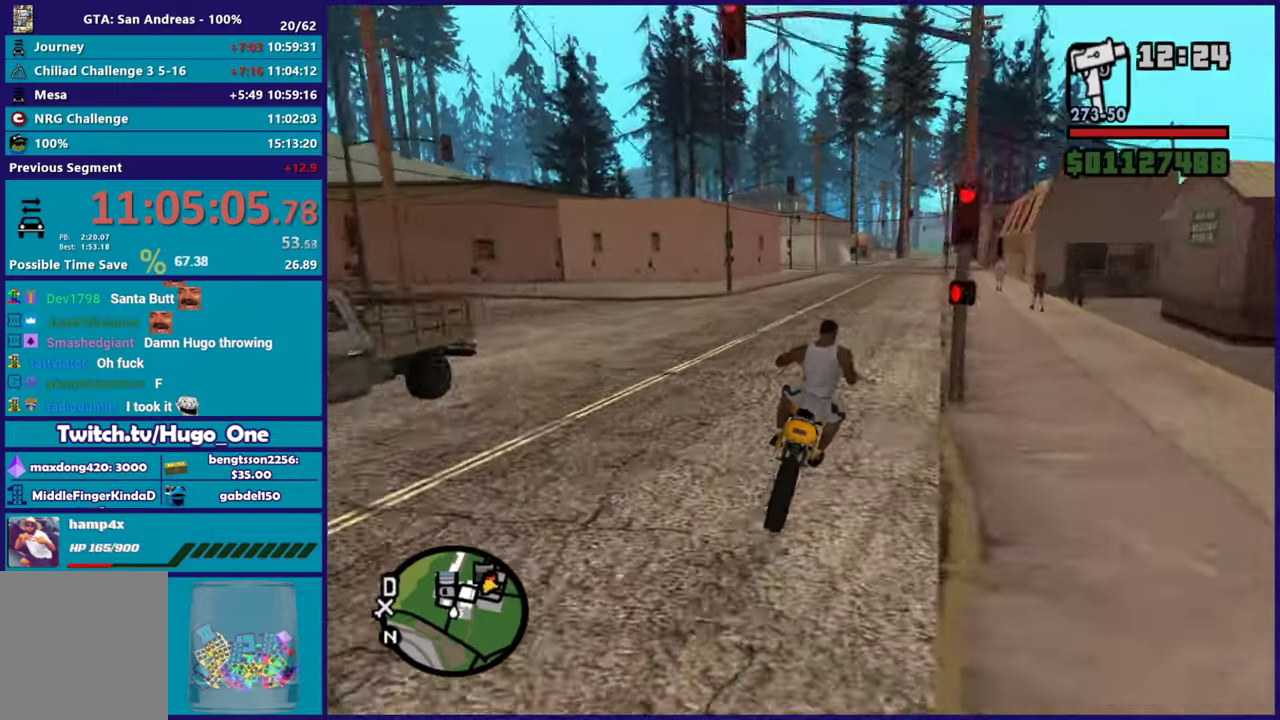
{"buttons": ["R2"], "left_stick": "center", "right_stick": "down-left", "events": [[201, "left_stick", "center"], [317, "left_stick", "right"], [484, "left_stick", "center"]]}
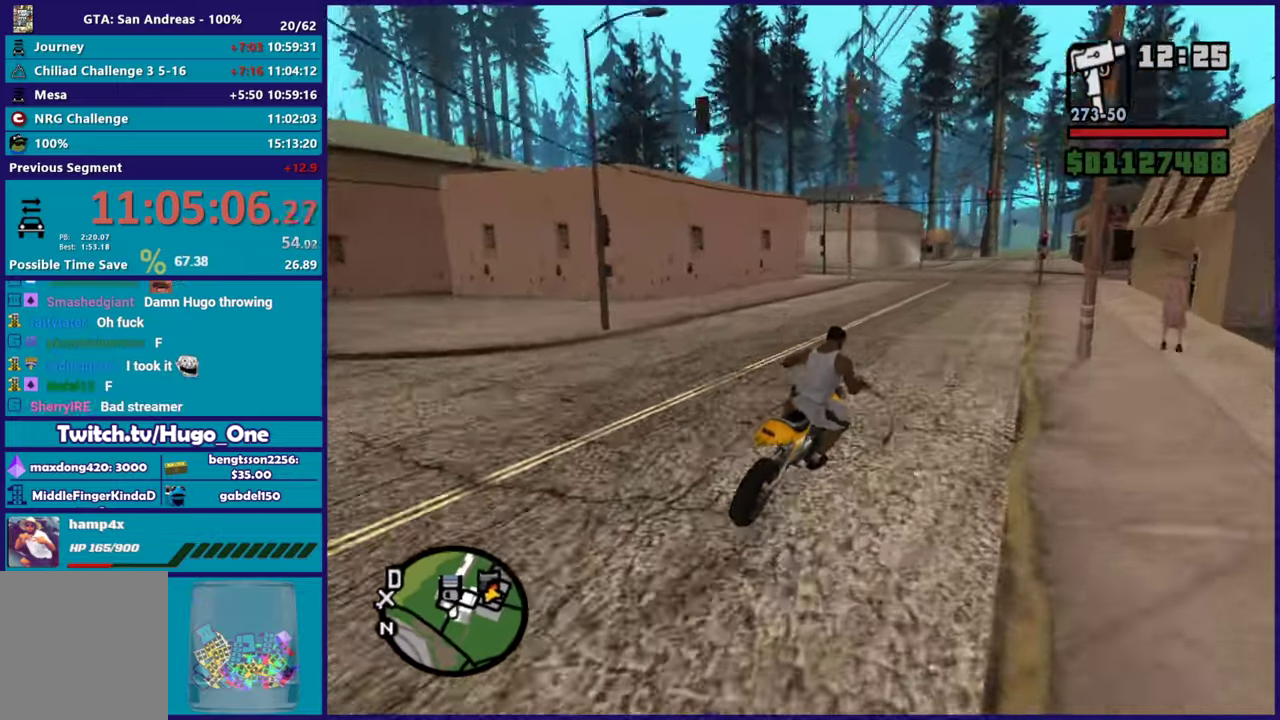
{"buttons": ["R2"], "left_stick": "center", "right_stick": "down-left", "events": [[17, "left_stick", "up-left"], [150, "left_stick", "down-right"], [284, "left_stick", "center"], [350, "left_stick", "left"], [500, "left_stick", "center"]]}
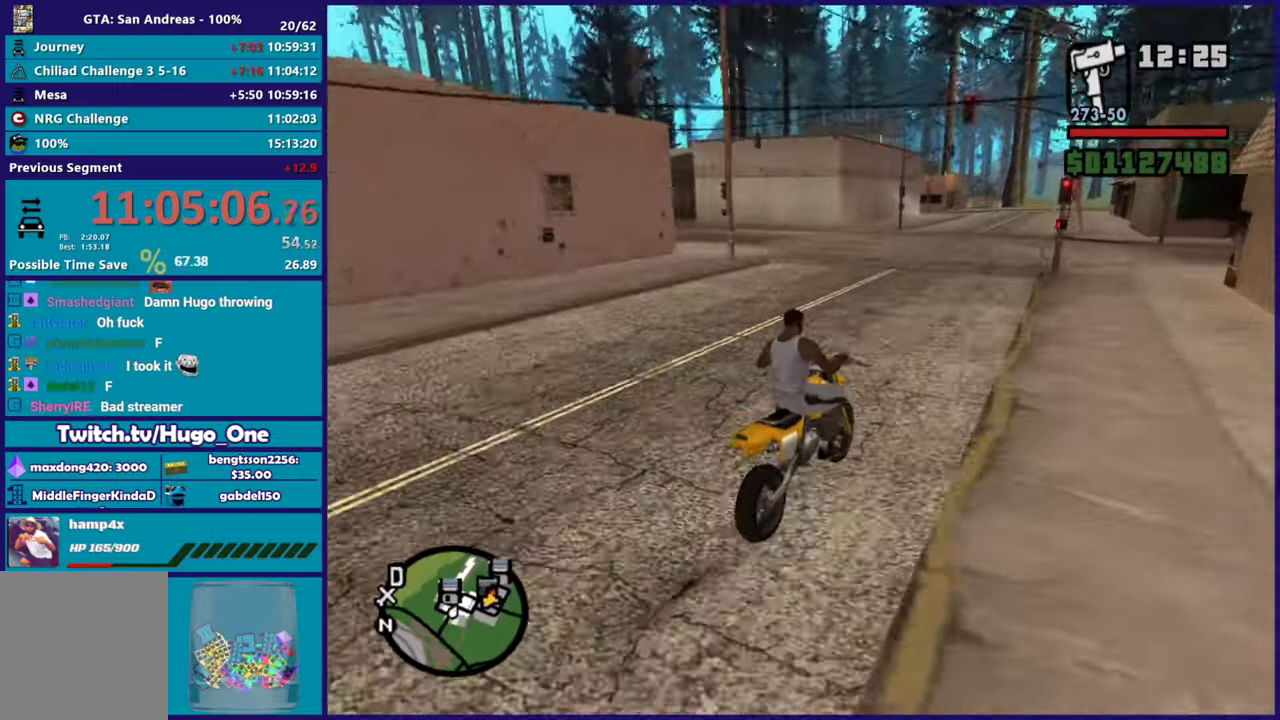
{"buttons": ["A", "L2"], "left_stick": "left", "right_stick": "center", "events": [[34, "left_stick", "right"], [151, "left_stick", "left"], [217, "R2", "up"], [284, "L2", "down"], [284, "right_stick", "center"], [351, "A", "down"]]}
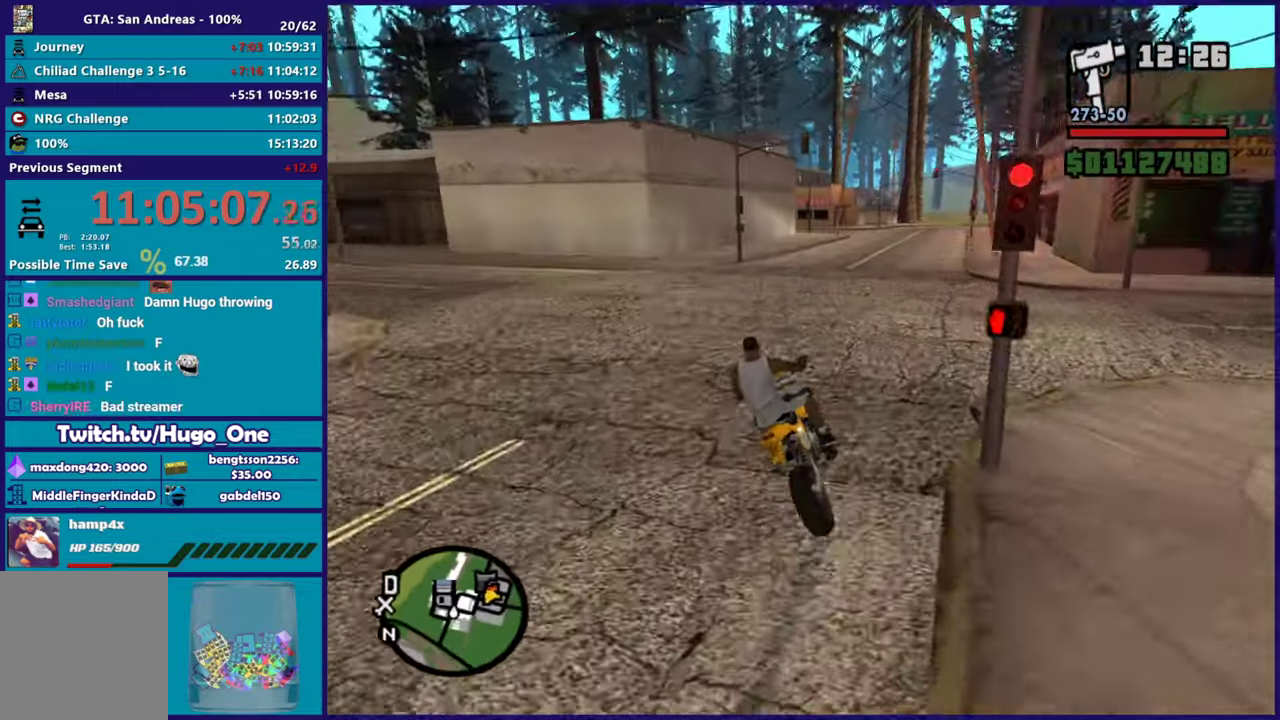
{"buttons": ["L2"], "left_stick": "left", "right_stick": "center", "events": [[384, "A", "up"]]}
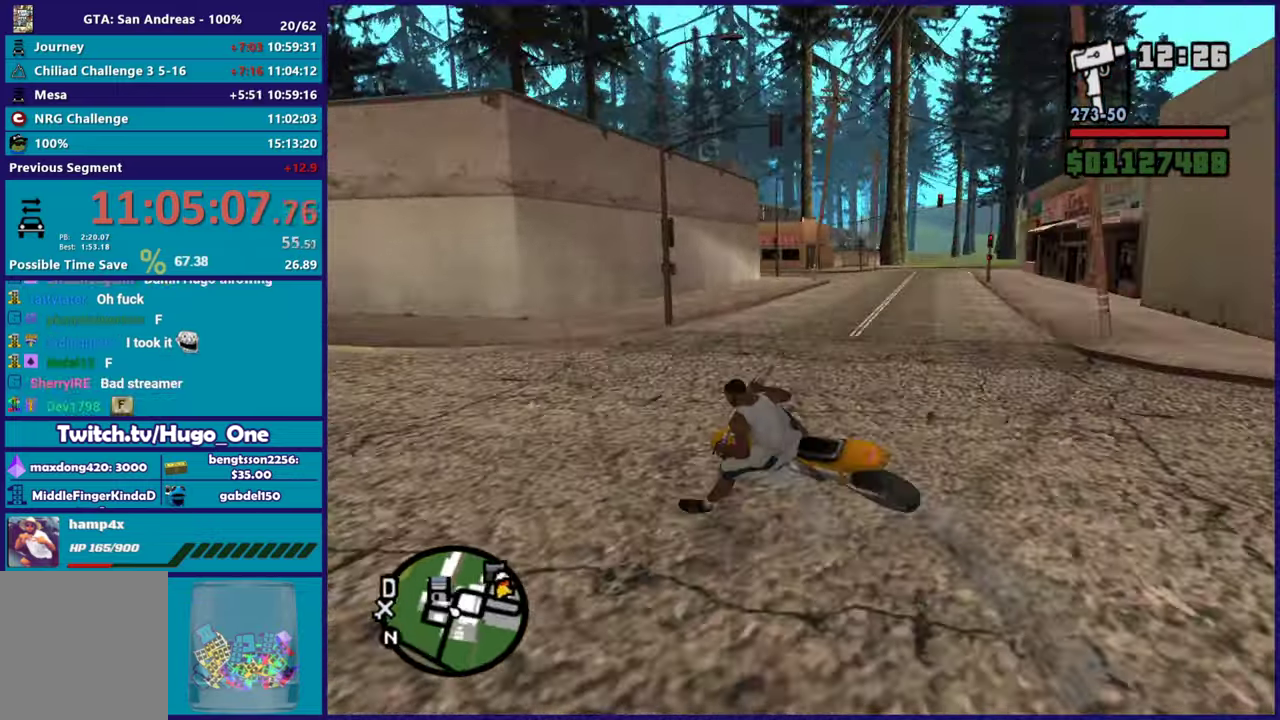
{"buttons": ["R2"], "left_stick": "left", "right_stick": "left", "events": [[34, "right_stick", "left"], [167, "L2", "up"], [267, "right_stick", "down-left"], [284, "R2", "down"], [317, "right_stick", "left"]]}
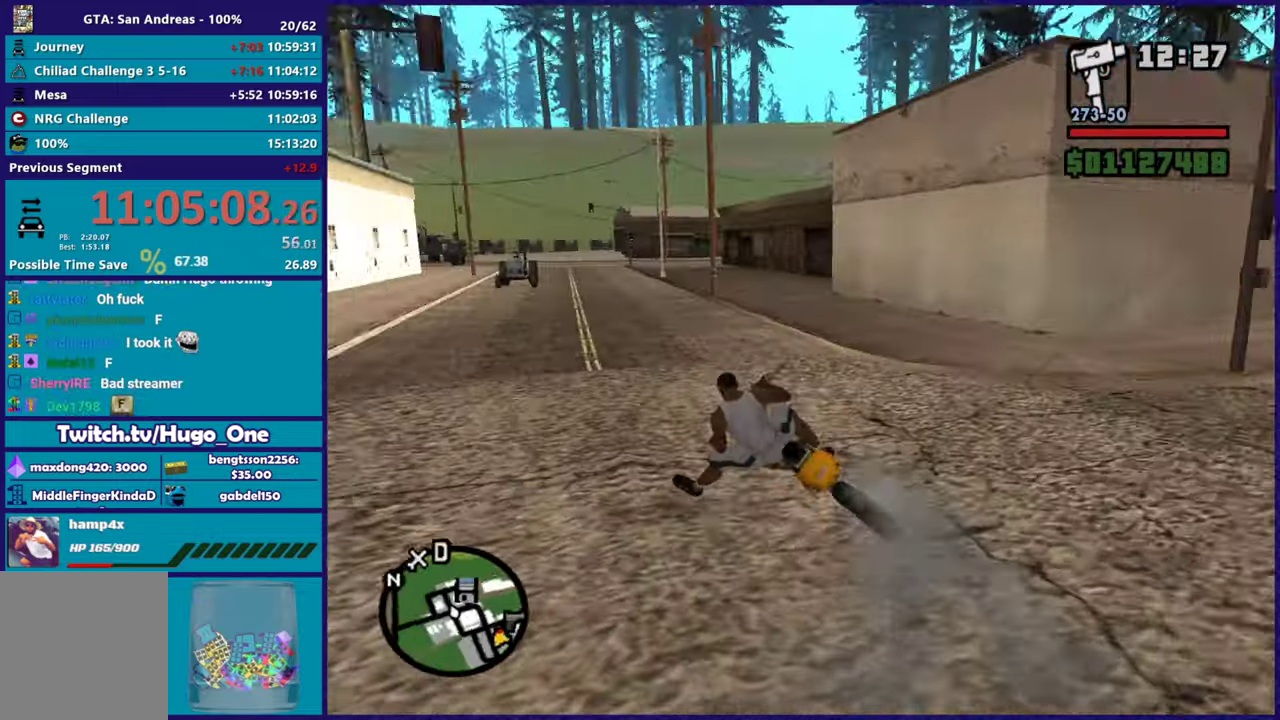
{"buttons": ["R2"], "left_stick": "left", "right_stick": "left", "events": [[167, "R2", "up"], [400, "R2", "down"]]}
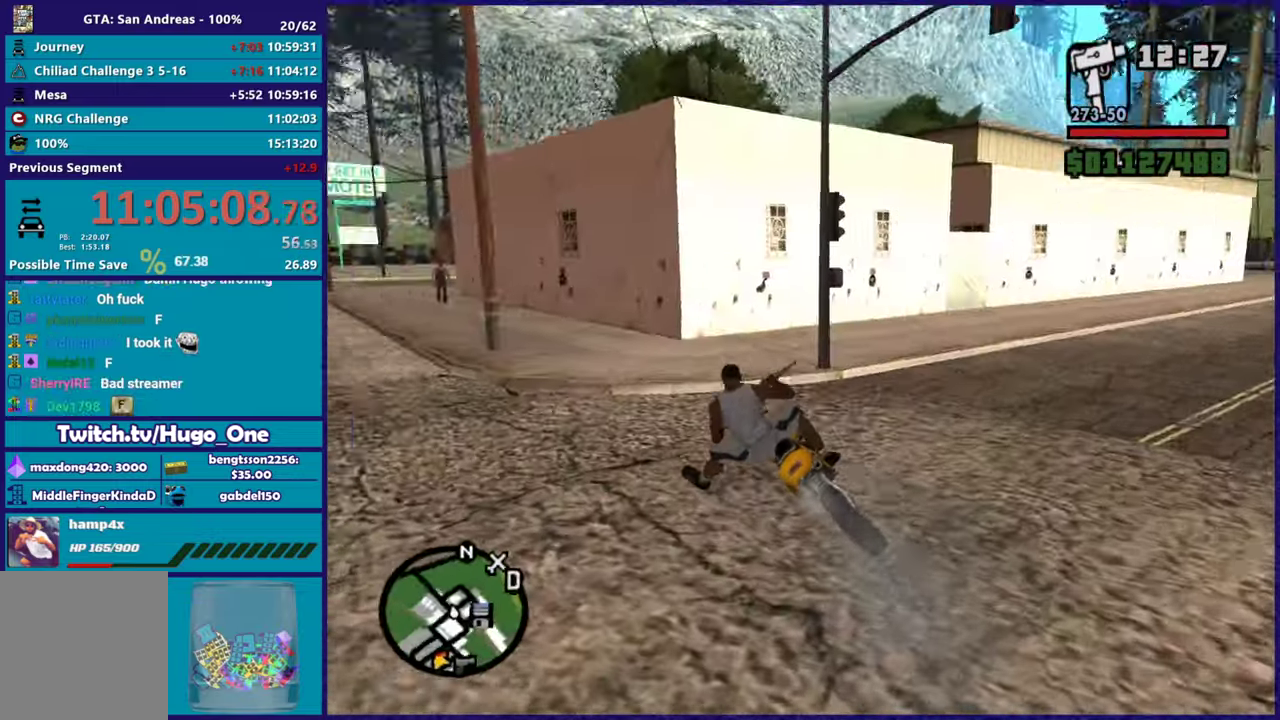
{"buttons": ["R2"], "left_stick": "center", "right_stick": "left", "events": [[184, "left_stick", "center"], [317, "left_stick", "left"], [468, "left_stick", "center"]]}
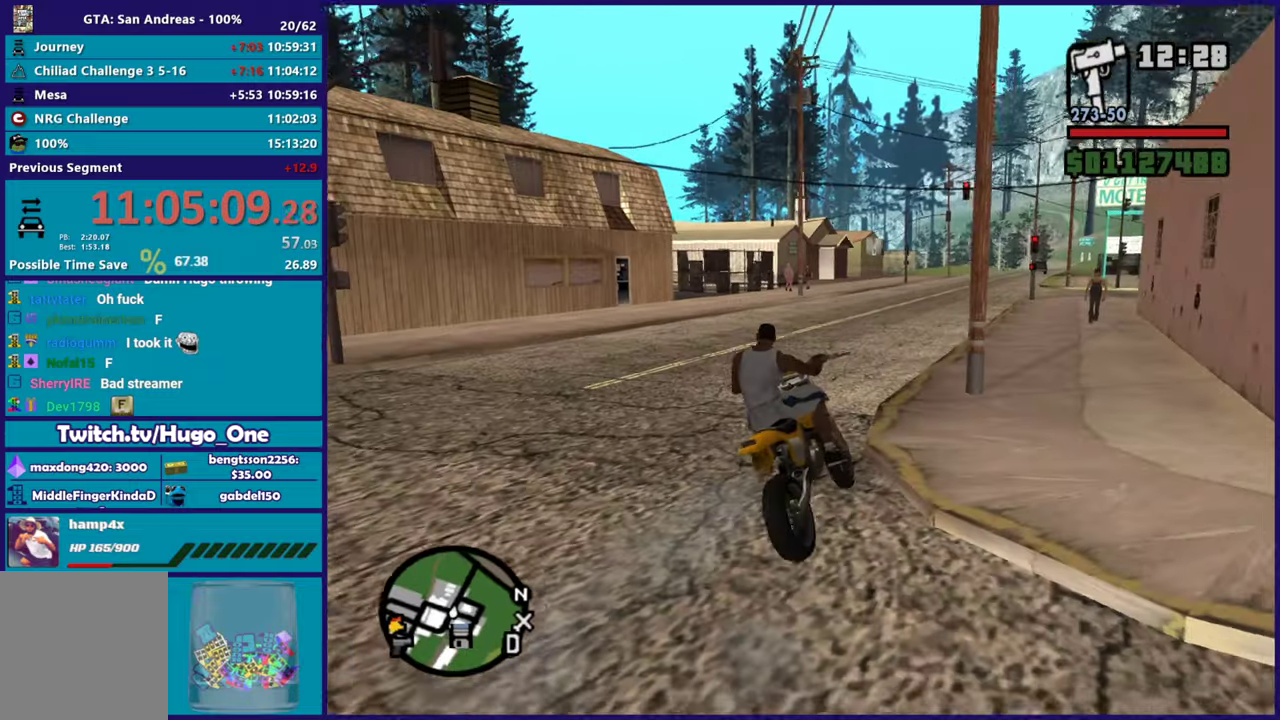
{"buttons": ["R2"], "left_stick": "up", "right_stick": "center", "events": [[67, "left_stick", "up-left"], [67, "right_stick", "up-left"], [133, "right_stick", "center"], [233, "left_stick", "right"], [467, "left_stick", "up"]]}
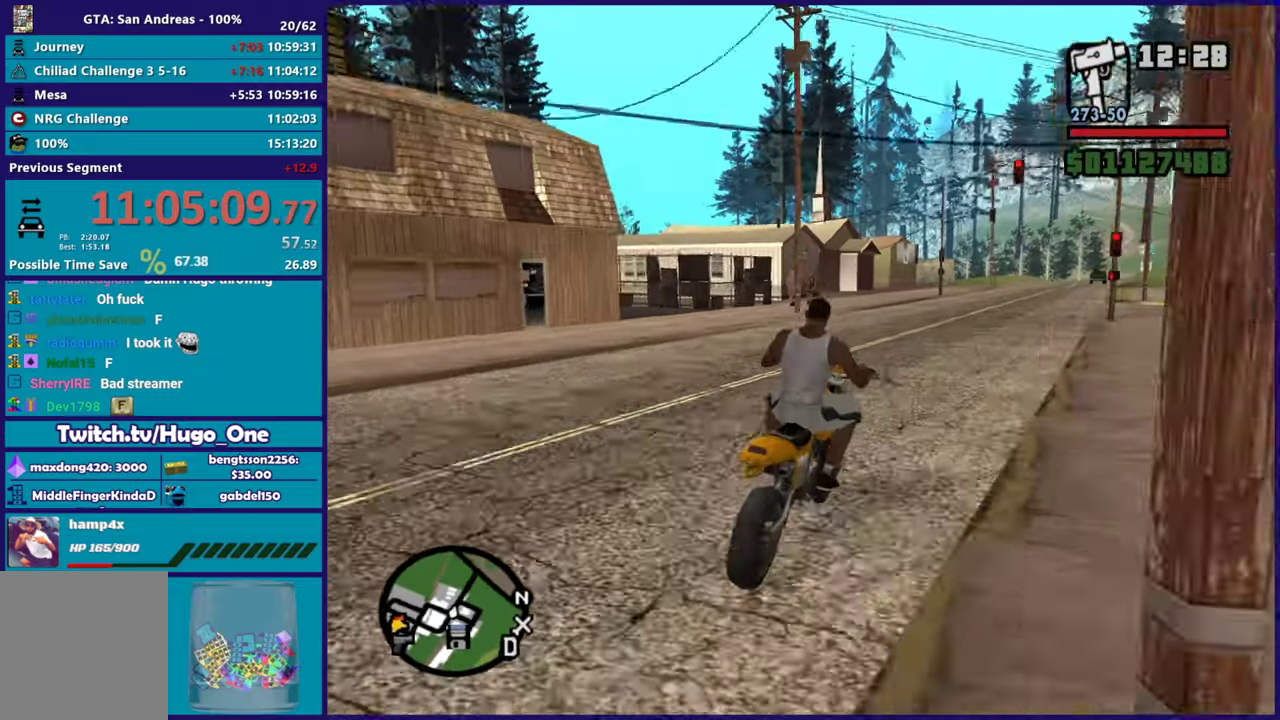
{"buttons": ["R2"], "left_stick": "up-right", "right_stick": "center", "events": [[201, "left_stick", "center"], [301, "left_stick", "up"], [451, "left_stick", "up-right"]]}
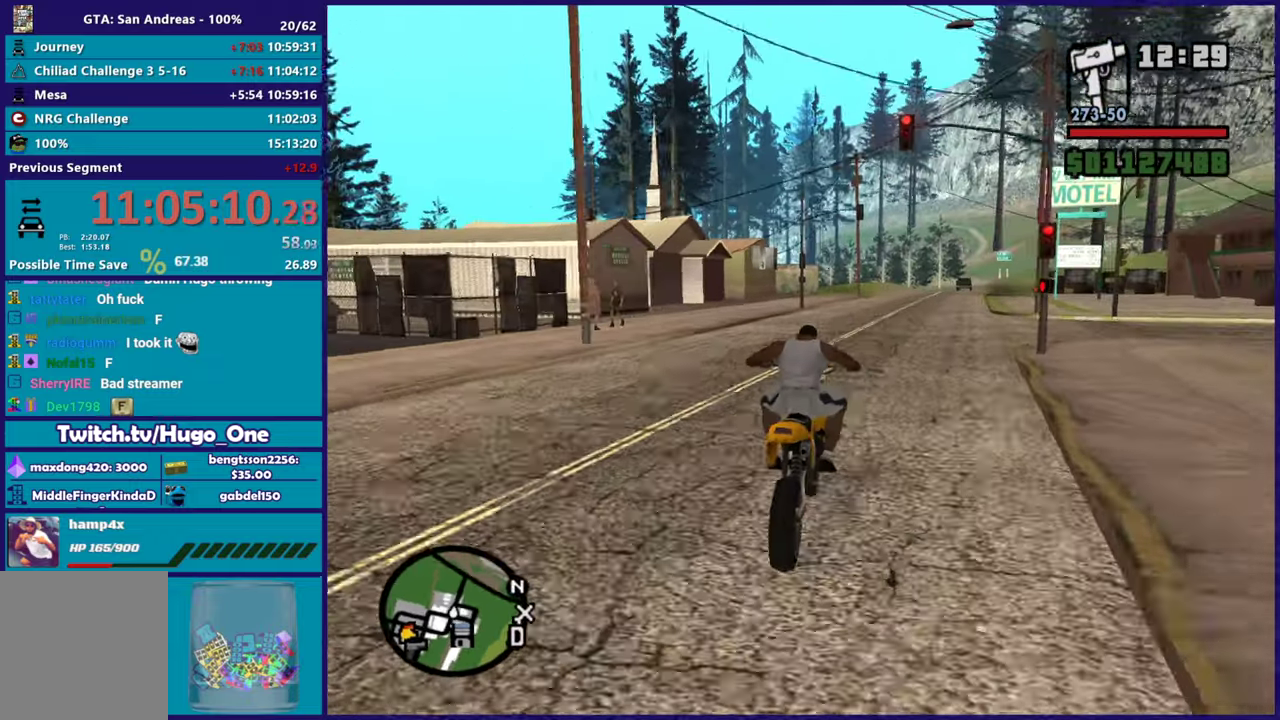
{"buttons": ["R2"], "left_stick": "right", "right_stick": "down", "events": [[100, "left_stick", "up"], [267, "left_stick", "center"], [350, "left_stick", "up"], [350, "right_stick", "down-left"], [400, "right_stick", "down"], [500, "left_stick", "right"]]}
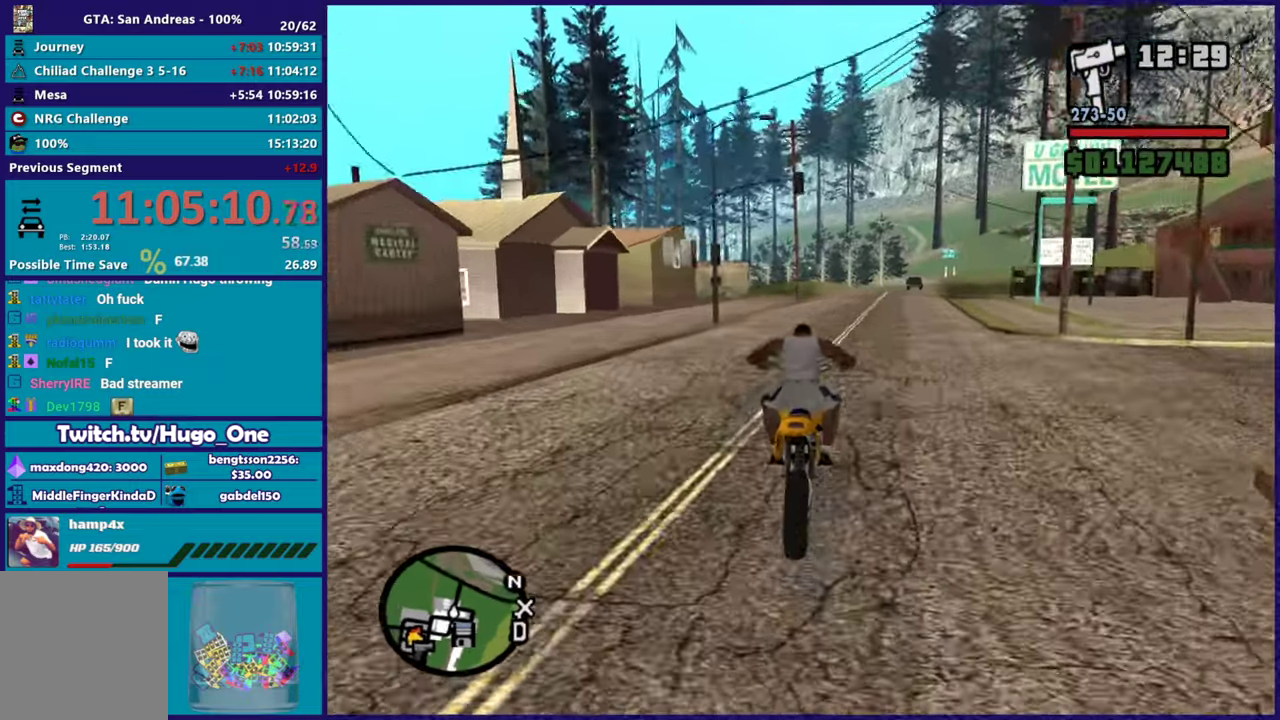
{"buttons": ["R2"], "left_stick": "right", "right_stick": "center", "events": [[151, "left_stick", "up-right"], [151, "right_stick", "center"], [201, "left_stick", "up"], [434, "left_stick", "right"]]}
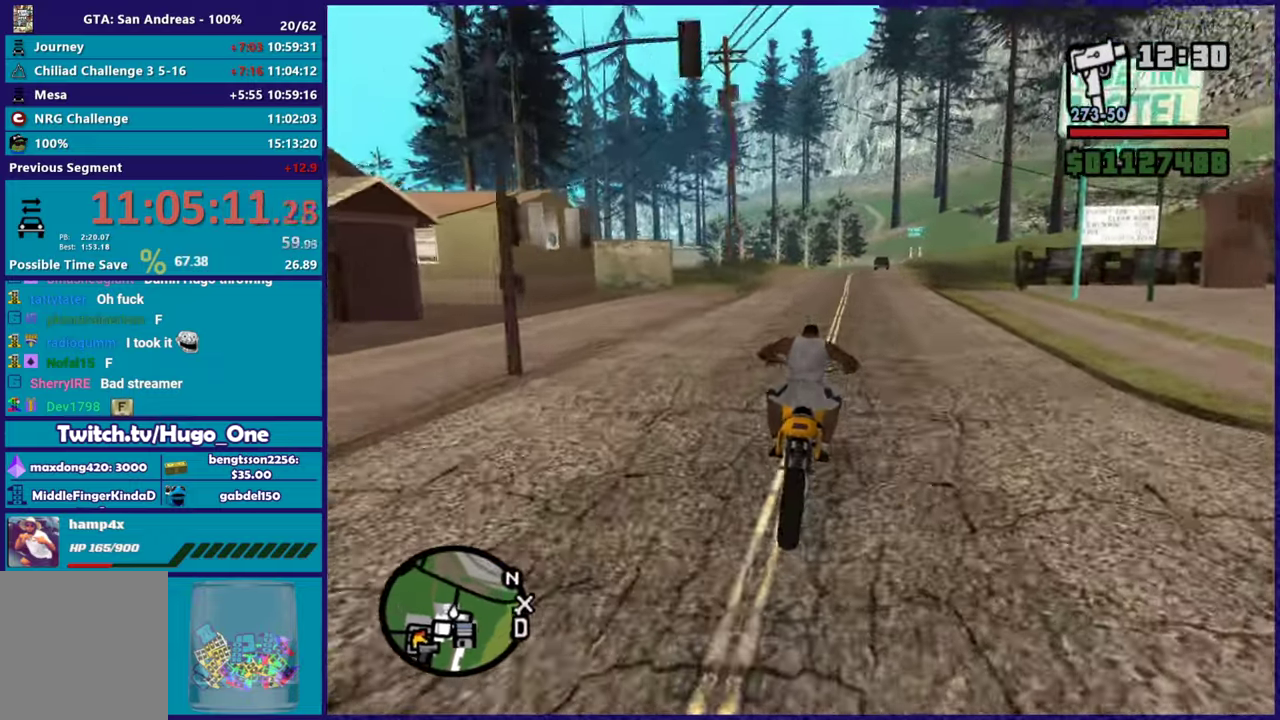
{"buttons": ["R2"], "left_stick": "up", "right_stick": "center", "events": [[33, "left_stick", "up-left"], [183, "left_stick", "right"], [367, "left_stick", "up-right"], [434, "left_stick", "up"]]}
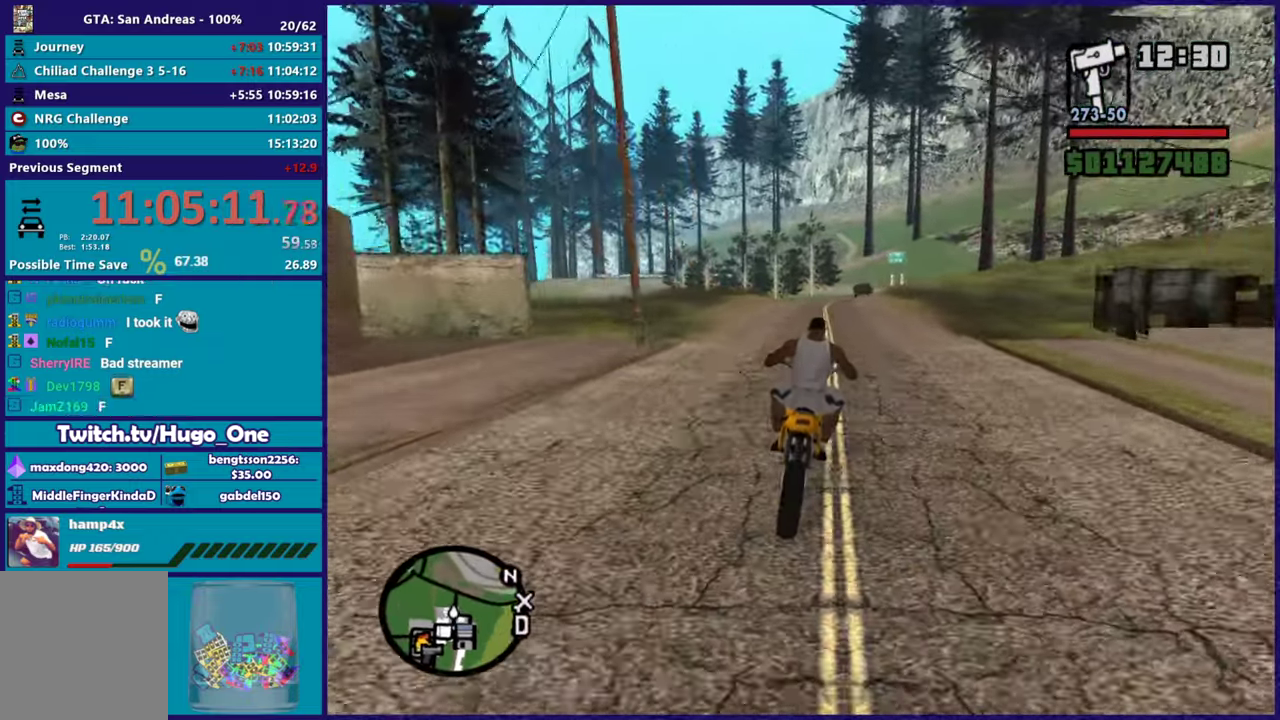
{"buttons": ["R2"], "left_stick": "right", "right_stick": "down-left", "events": [[100, "left_stick", "up-right"], [151, "left_stick", "right"], [267, "left_stick", "up"], [401, "left_stick", "right"], [417, "right_stick", "down-left"]]}
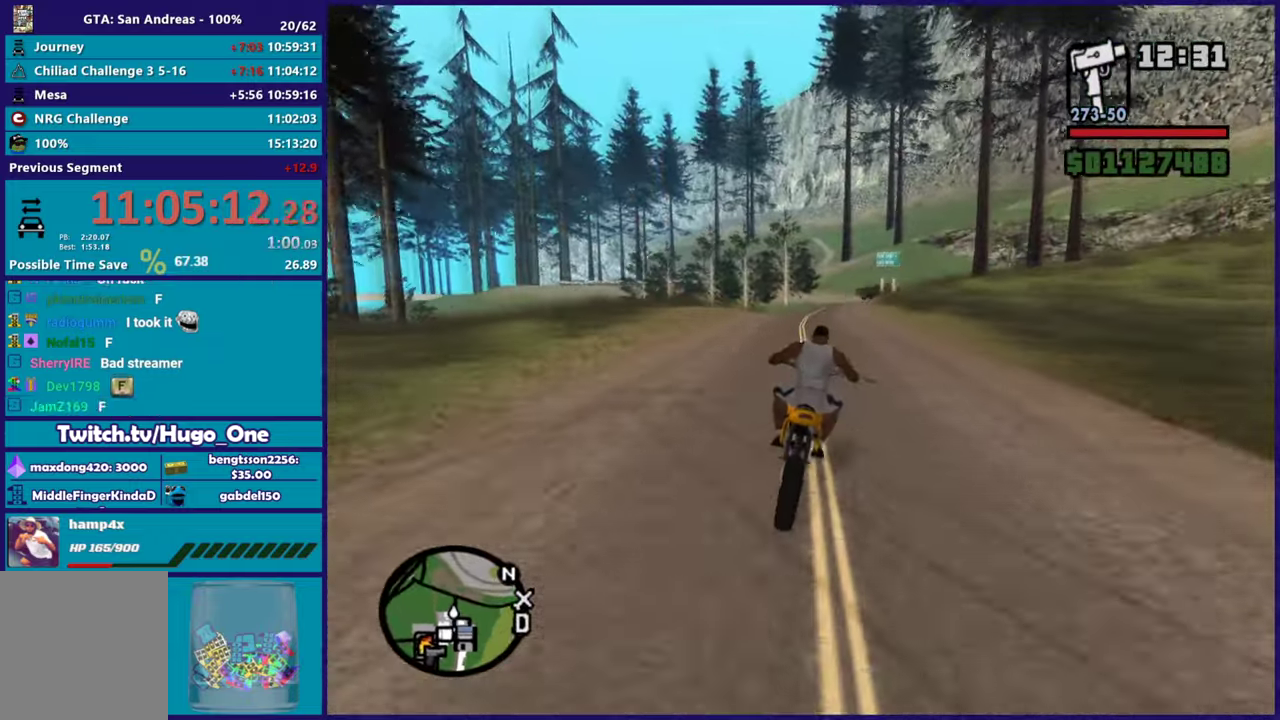
{"buttons": ["R2"], "left_stick": "up-left", "right_stick": "down-left", "events": [[100, "left_stick", "up-left"], [250, "left_stick", "up-right"], [334, "left_stick", "right"], [434, "left_stick", "up-left"]]}
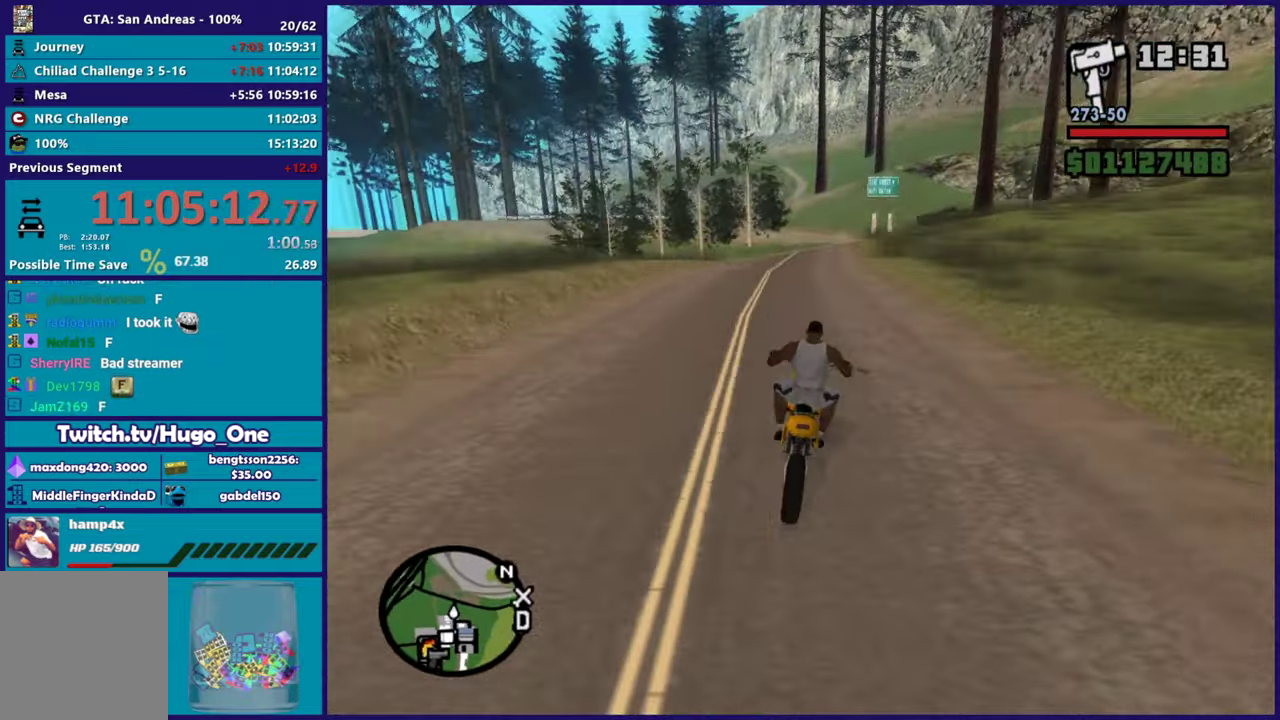
{"buttons": ["R2"], "left_stick": "down-right", "right_stick": "down-left", "events": [[100, "left_stick", "right"], [251, "left_stick", "center"], [401, "left_stick", "down-right"]]}
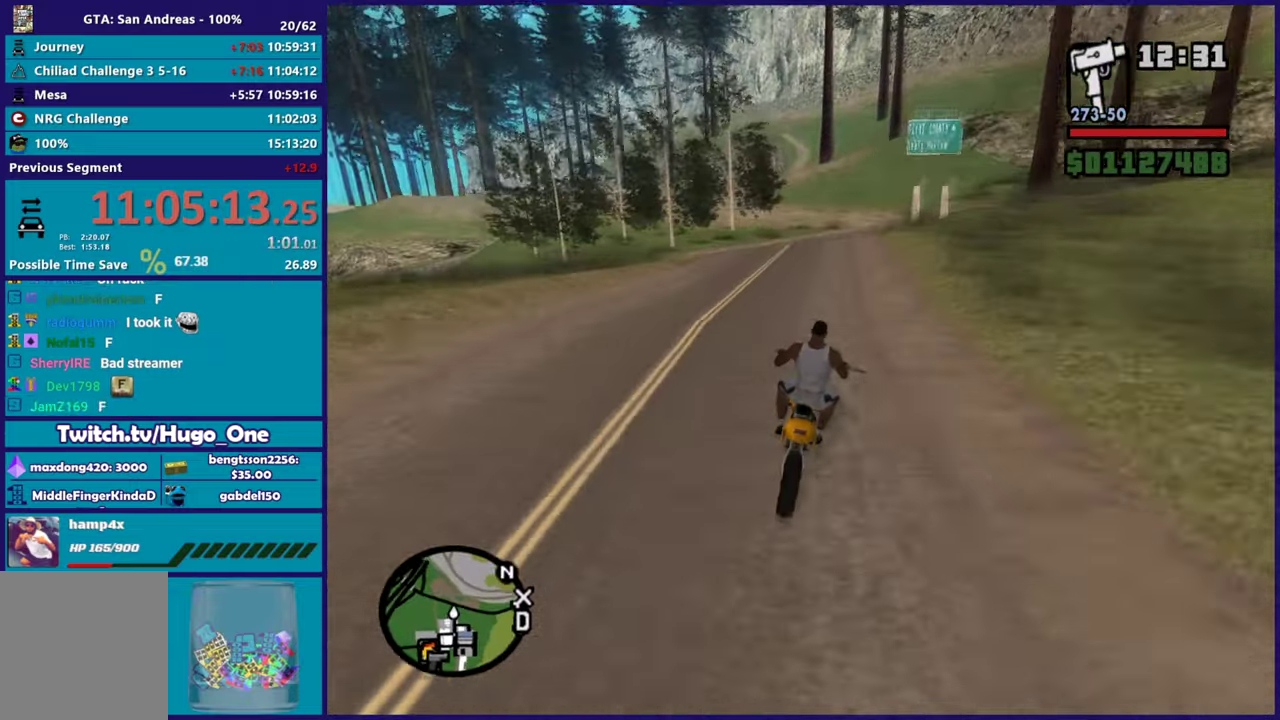
{"buttons": ["R2"], "left_stick": "left", "right_stick": "down-left", "events": [[67, "left_stick", "center"], [217, "left_stick", "down-right"], [350, "left_stick", "left"]]}